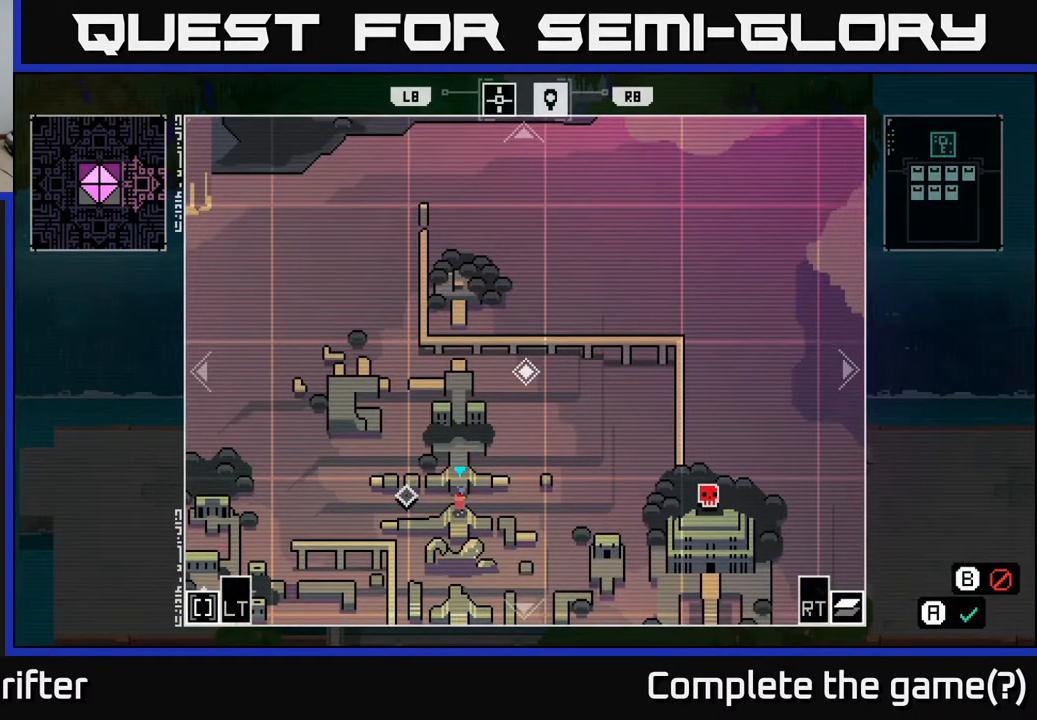
Gameplay with a controller (Xbox layout); each line is a JSON object with the inputs held at the frame after it. "events" lists button and stick changes between this image and that frame as [ms after this image, input, new state], when the widget could be followed in between.
{"buttons": [], "left_stick": "center", "right_stick": "center", "events": []}
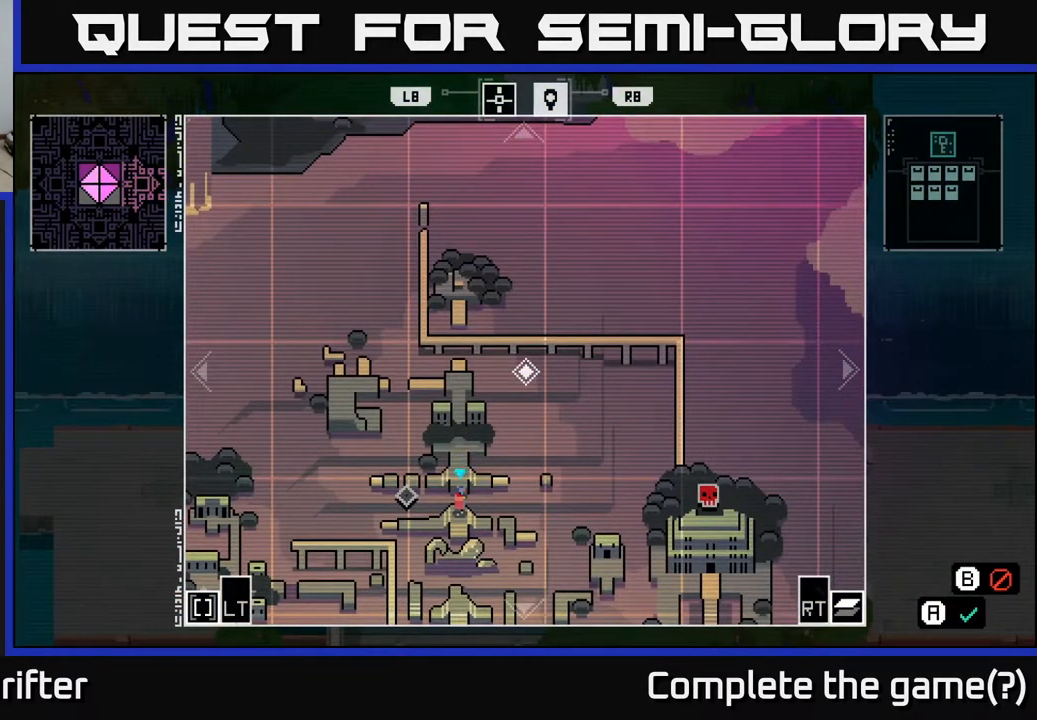
{"buttons": [], "left_stick": "center", "right_stick": "center", "events": []}
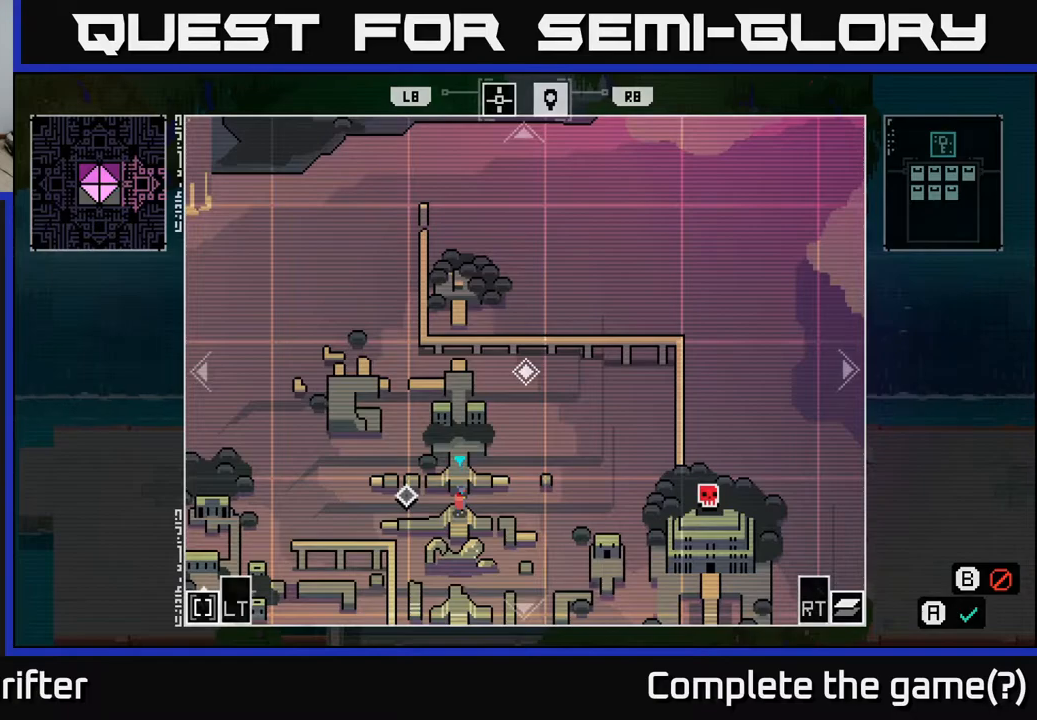
{"buttons": [], "left_stick": "center", "right_stick": "center", "events": []}
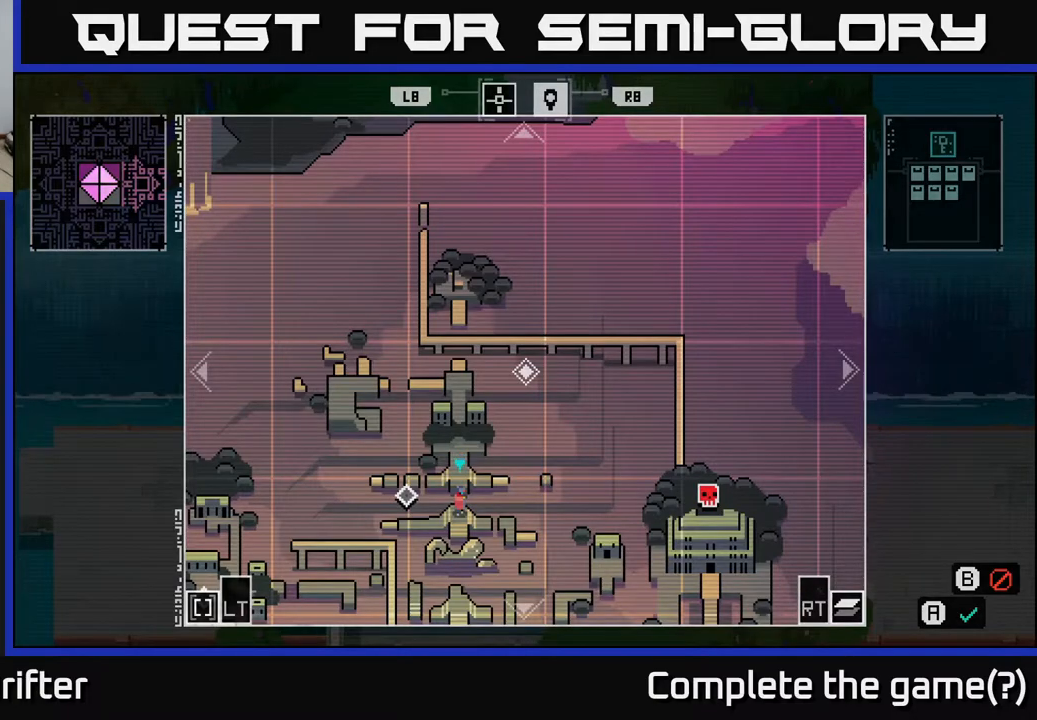
{"buttons": [], "left_stick": "center", "right_stick": "center", "events": [[333, "SELECT", "down"], [467, "SELECT", "up"]]}
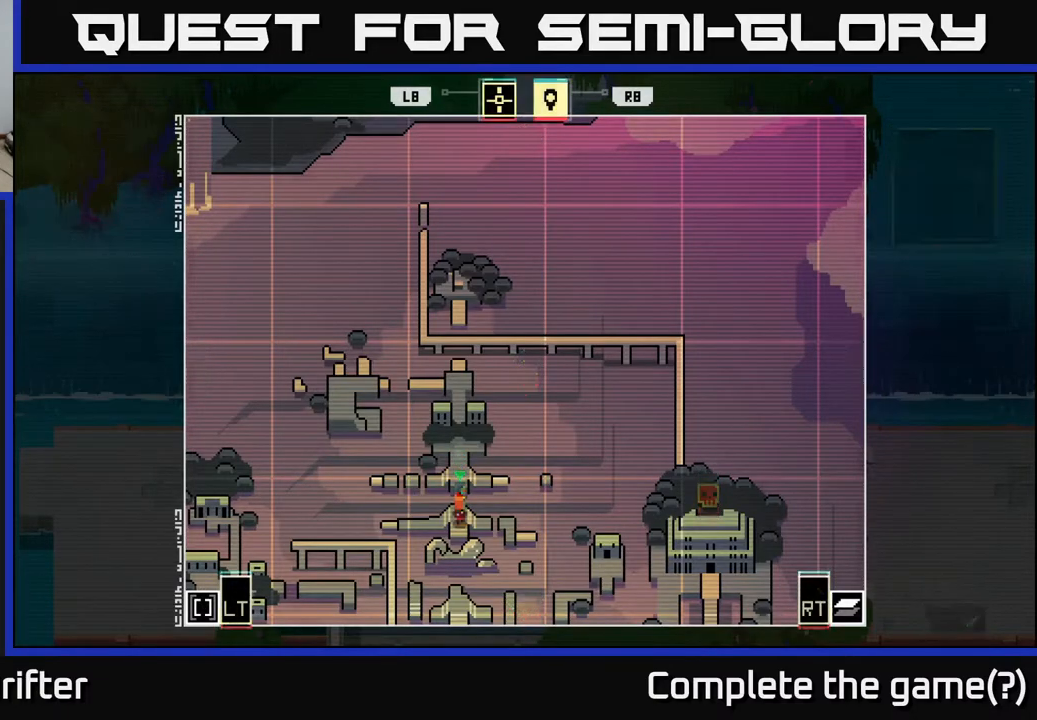
{"buttons": [], "left_stick": "up", "right_stick": "center", "events": [[183, "left_stick", "up-left"], [333, "left_stick", "up"]]}
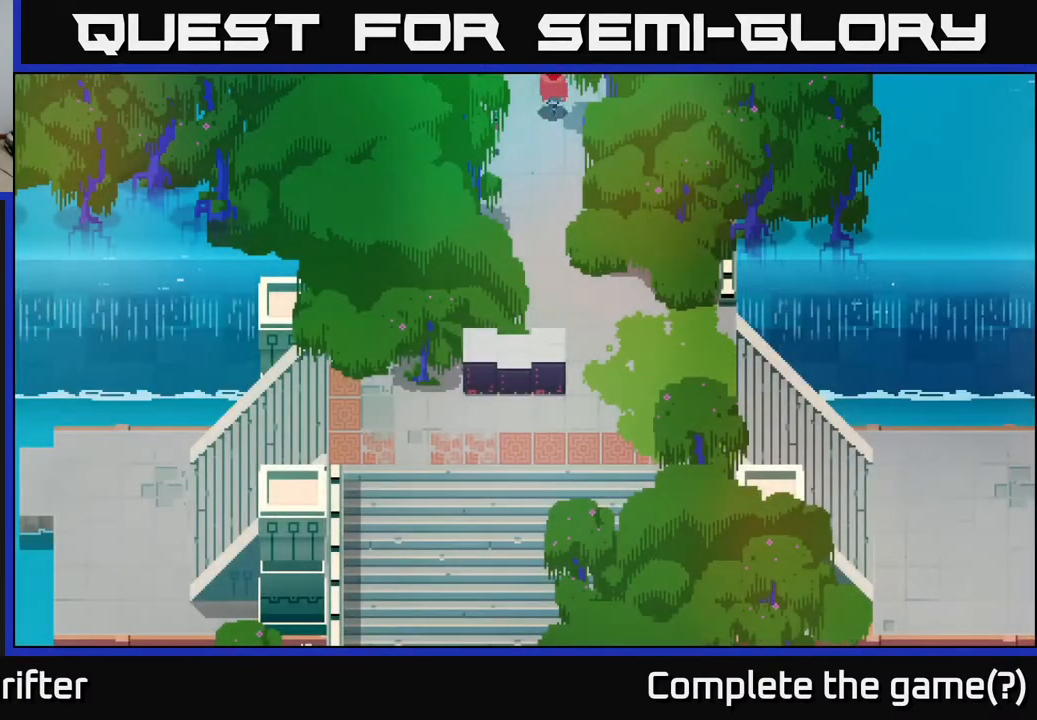
{"buttons": [], "left_stick": "up", "right_stick": "center", "events": [[83, "A", "down"], [267, "A", "up"]]}
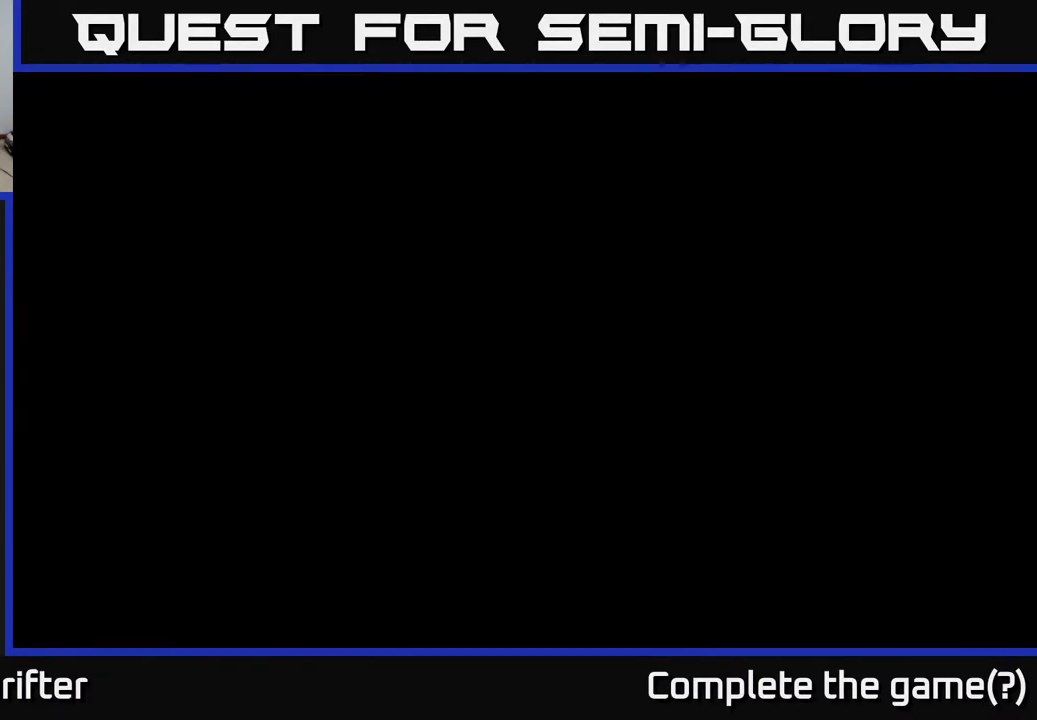
{"buttons": [], "left_stick": "up", "right_stick": "center", "events": []}
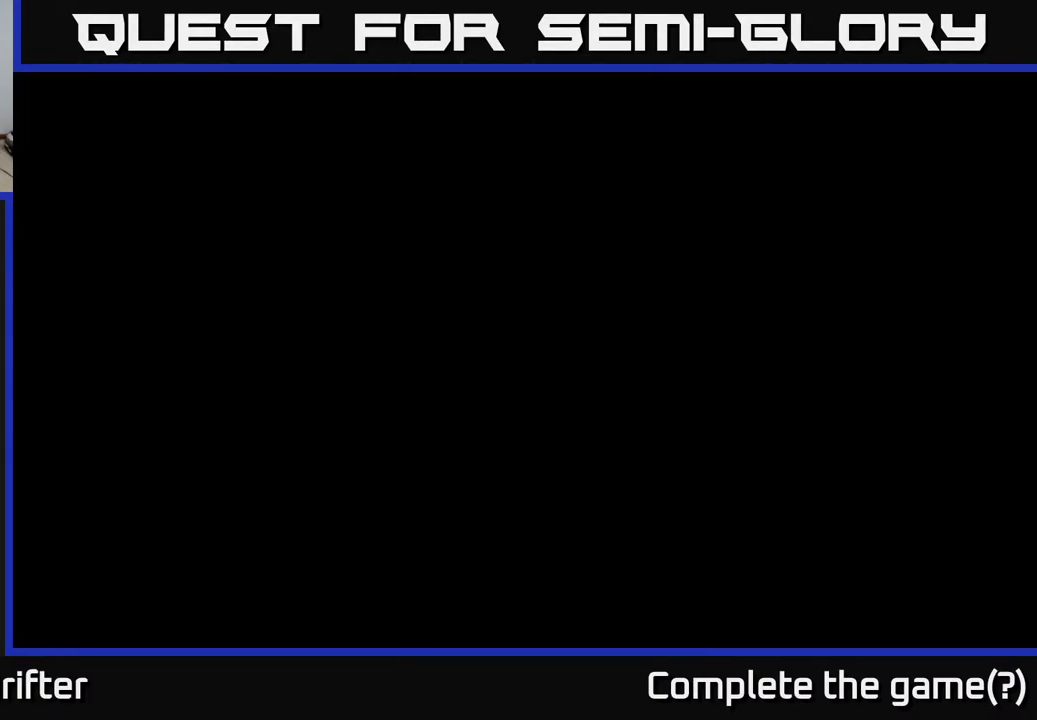
{"buttons": [], "left_stick": "up", "right_stick": "center", "events": []}
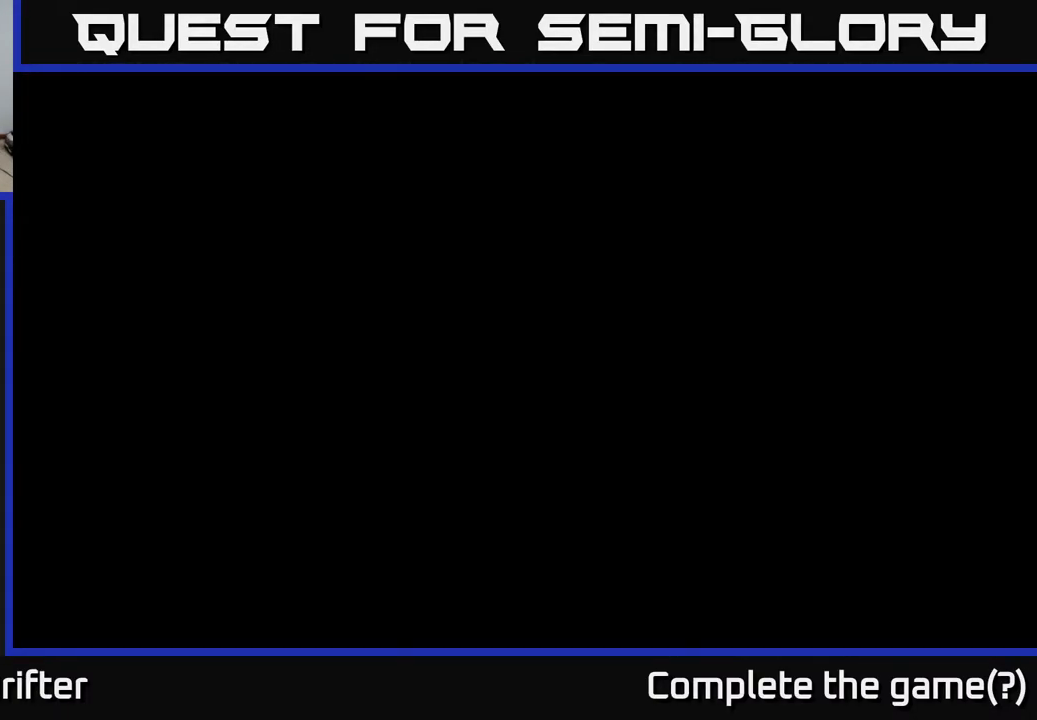
{"buttons": [], "left_stick": "up", "right_stick": "center", "events": []}
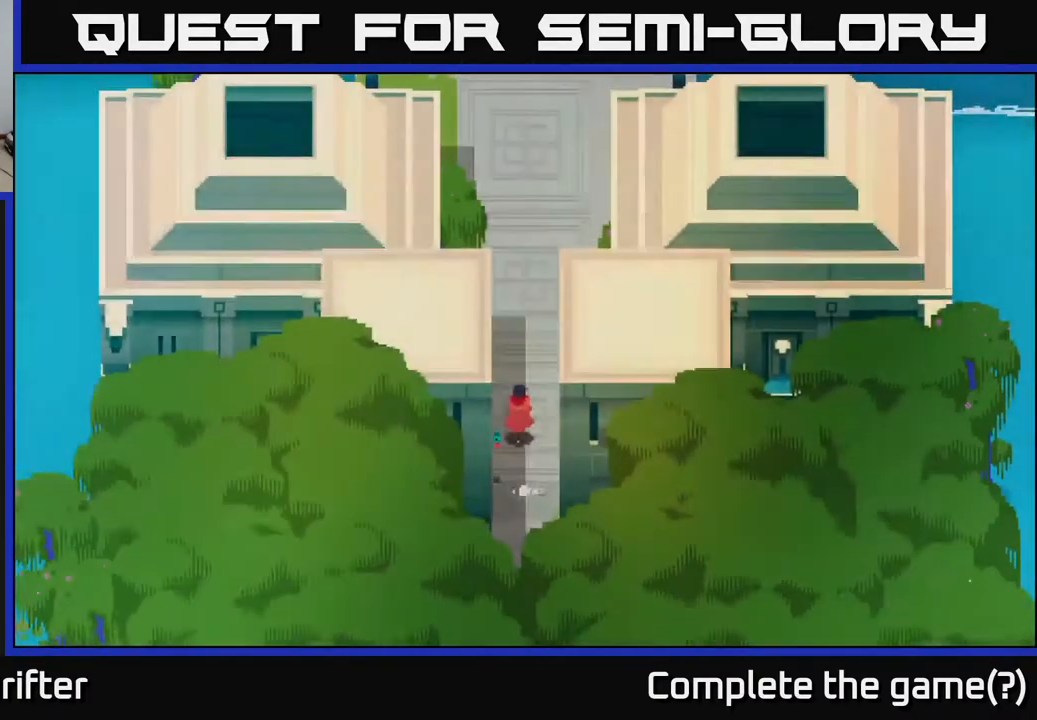
{"buttons": [], "left_stick": "center", "right_stick": "center", "events": [[467, "left_stick", "center"]]}
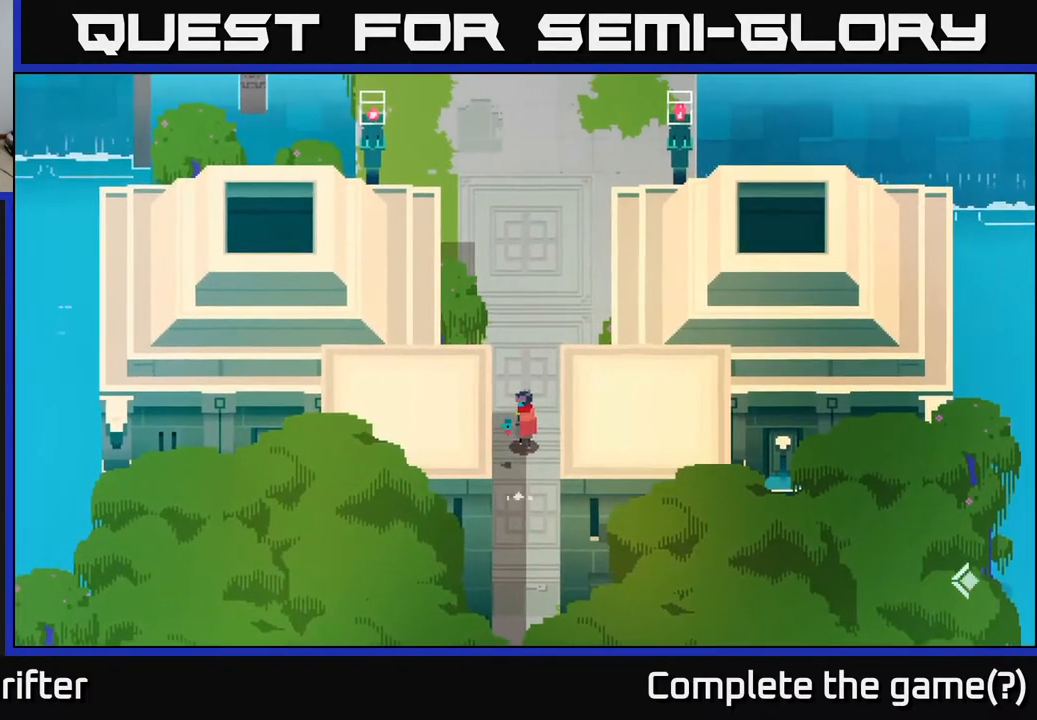
{"buttons": [], "left_stick": "center", "right_stick": "center", "events": [[17, "SELECT", "down"], [167, "SELECT", "up"]]}
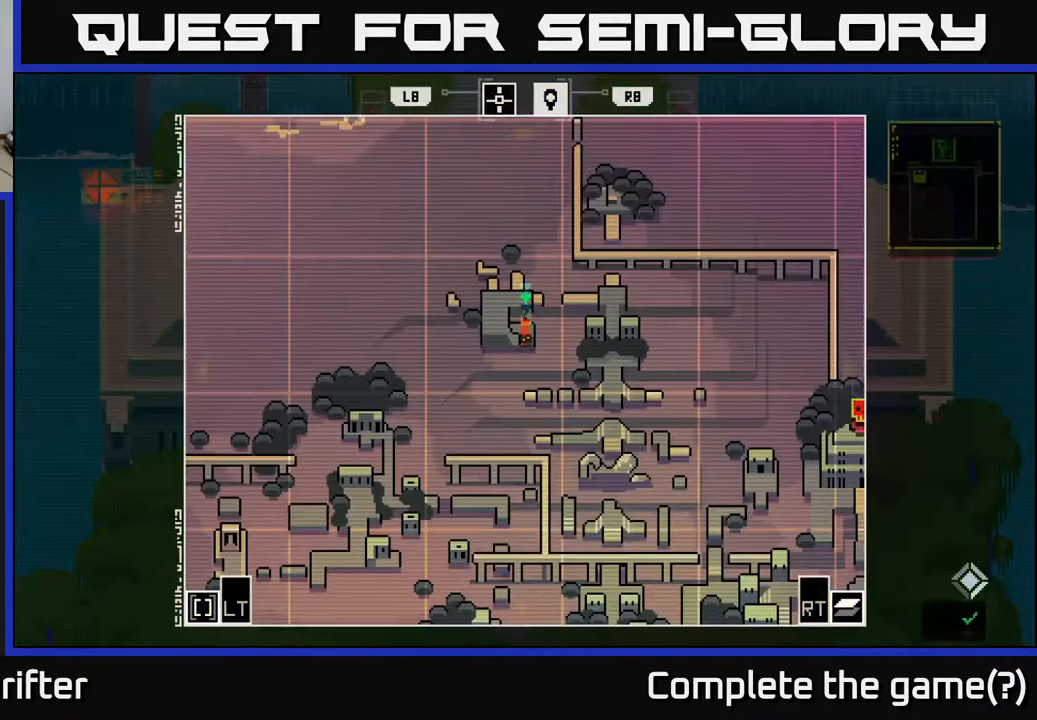
{"buttons": [], "left_stick": "center", "right_stick": "center", "events": [[83, "left_stick", "up-right"], [383, "left_stick", "center"]]}
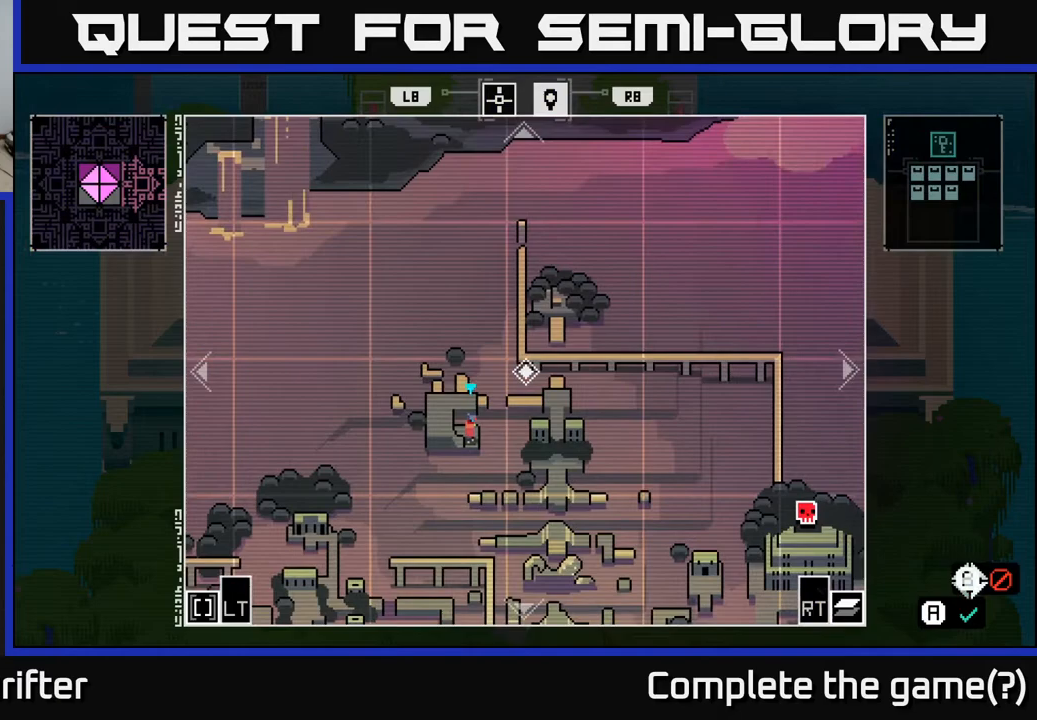
{"buttons": [], "left_stick": "center", "right_stick": "center", "events": [[217, "left_stick", "right"], [450, "left_stick", "center"]]}
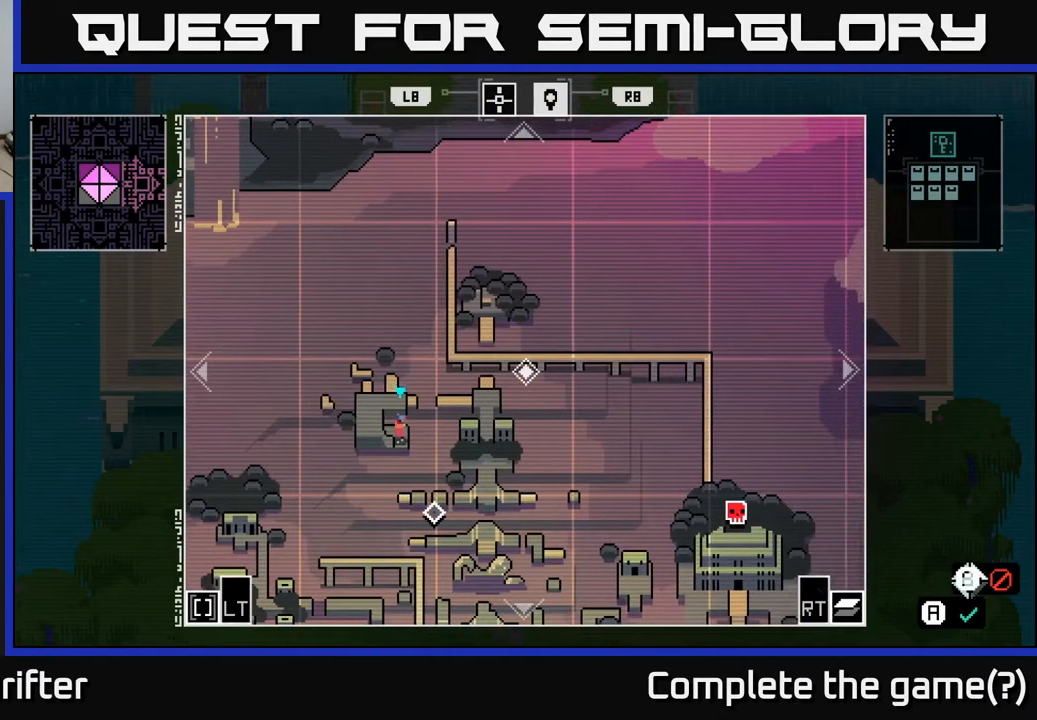
{"buttons": [], "left_stick": "center", "right_stick": "center", "events": []}
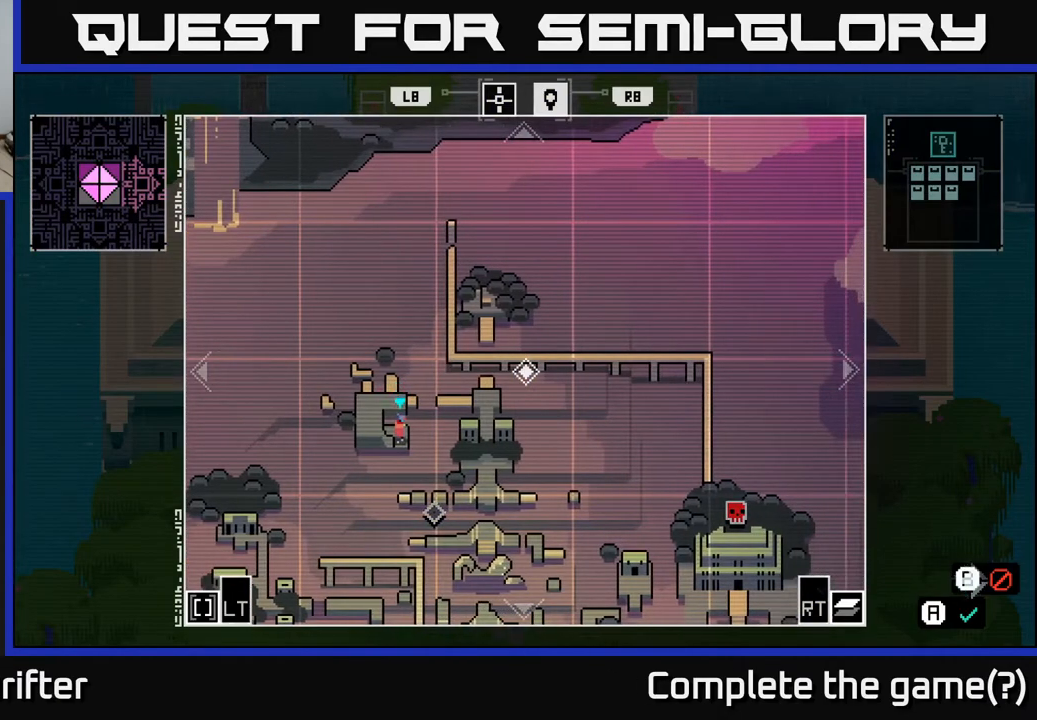
{"buttons": [], "left_stick": "center", "right_stick": "center", "events": [[117, "left_stick", "down"], [283, "left_stick", "center"]]}
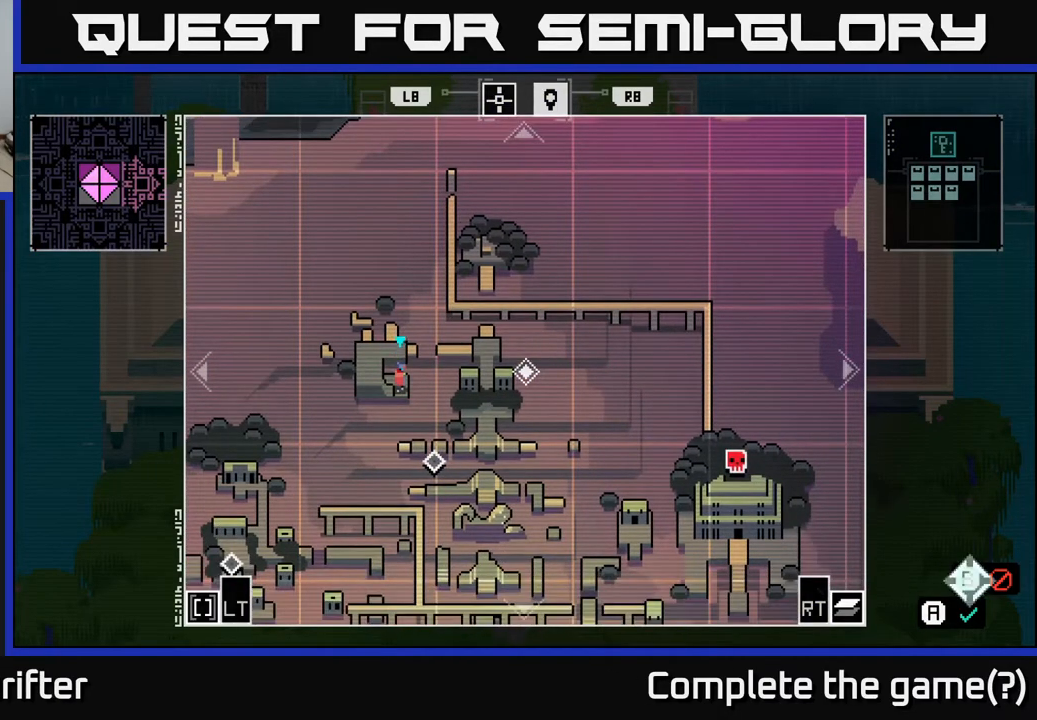
{"buttons": [], "left_stick": "center", "right_stick": "center", "events": []}
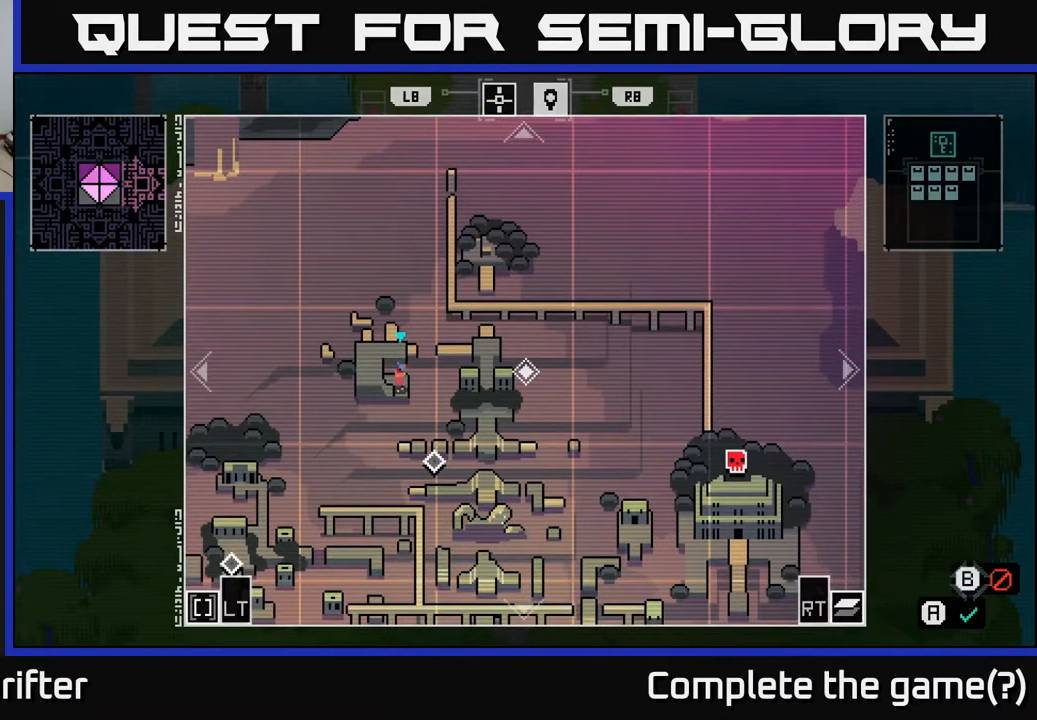
{"buttons": [], "left_stick": "center", "right_stick": "center", "events": []}
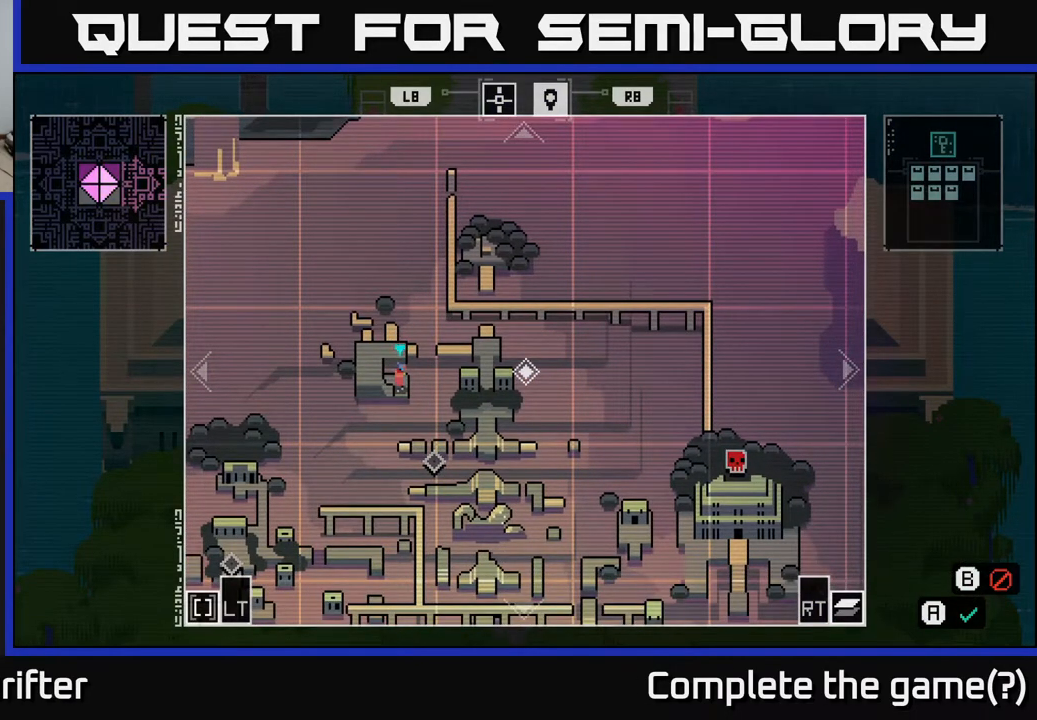
{"buttons": [], "left_stick": "center", "right_stick": "center", "events": []}
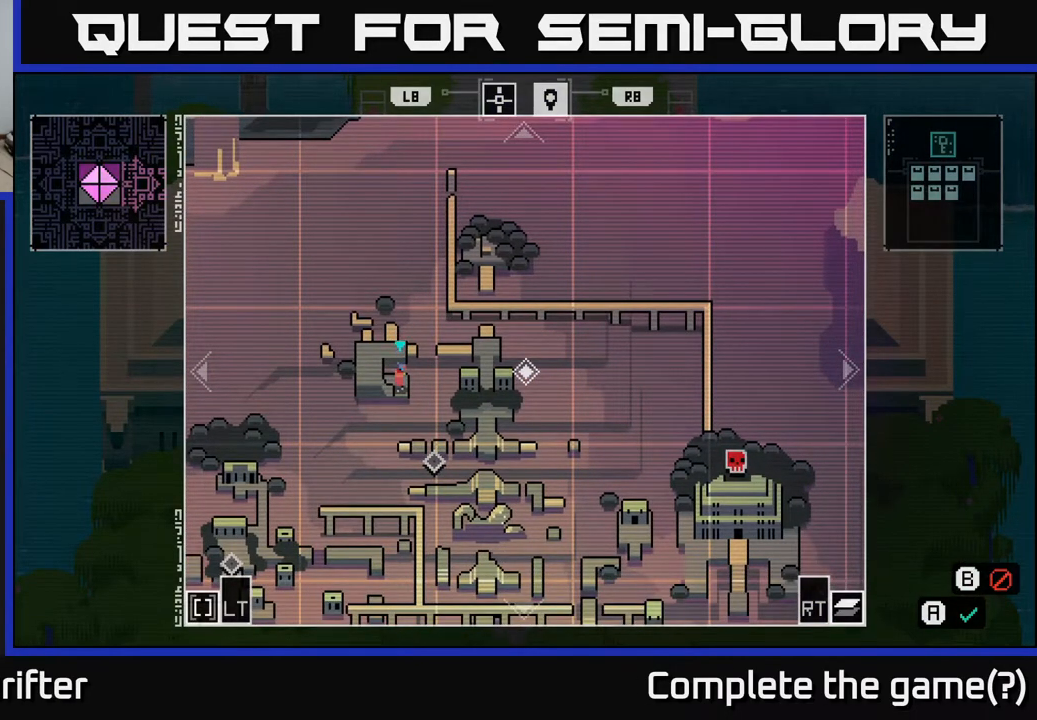
{"buttons": [], "left_stick": "center", "right_stick": "center", "events": [[183, "SELECT", "down"], [317, "SELECT", "up"]]}
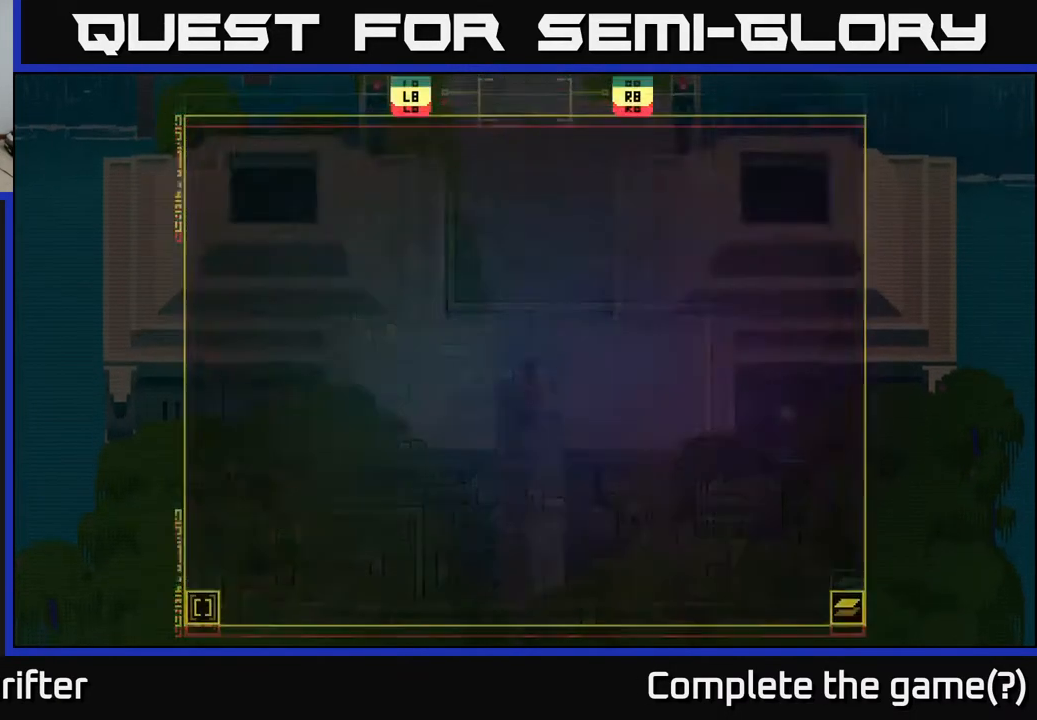
{"buttons": ["A"], "left_stick": "up", "right_stick": "center", "events": [[33, "left_stick", "up"], [433, "A", "down"]]}
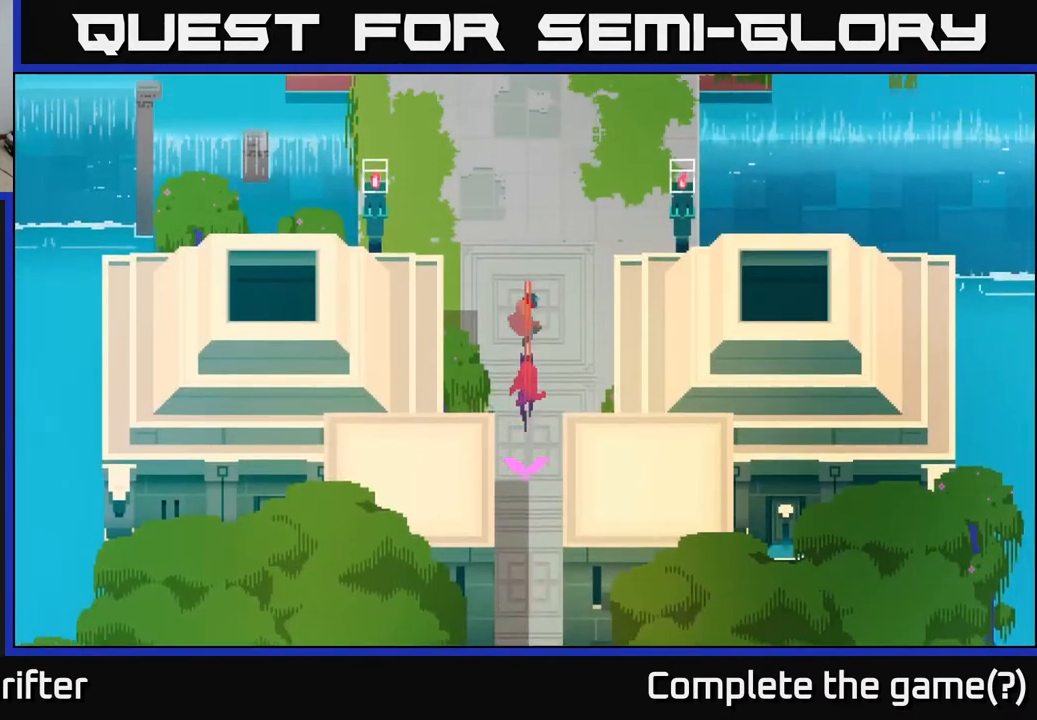
{"buttons": ["A"], "left_stick": "up", "right_stick": "center", "events": [[100, "A", "up"], [217, "A", "down"], [317, "A", "up"], [500, "A", "down"]]}
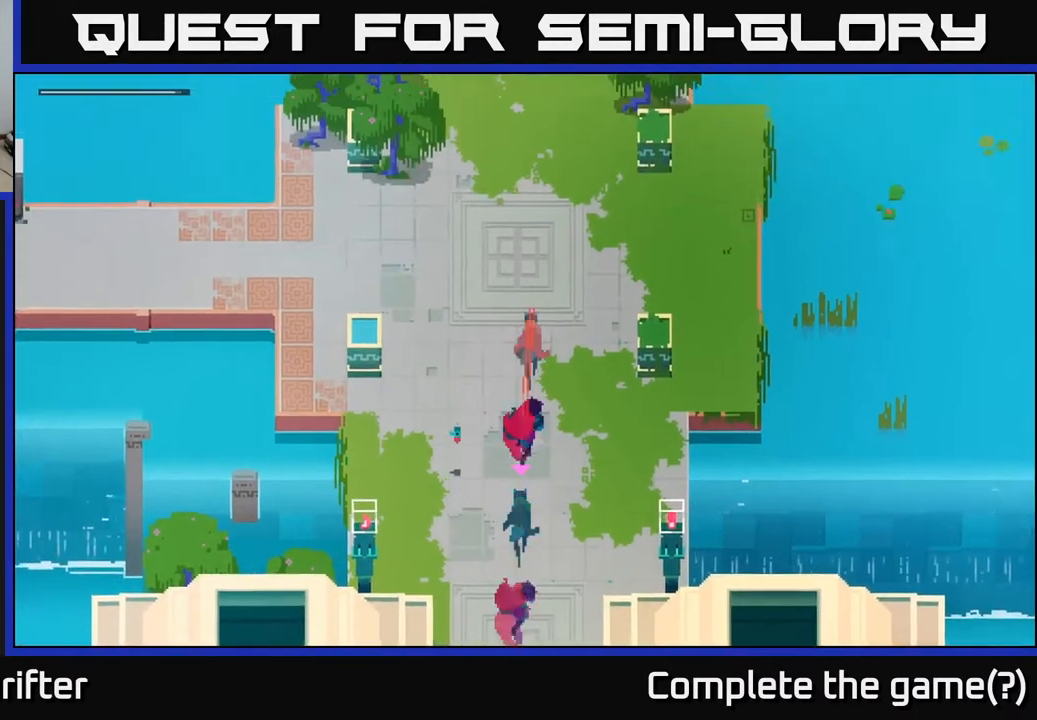
{"buttons": [], "left_stick": "left", "right_stick": "center", "events": [[50, "A", "up"], [133, "left_stick", "up-left"], [233, "left_stick", "left"]]}
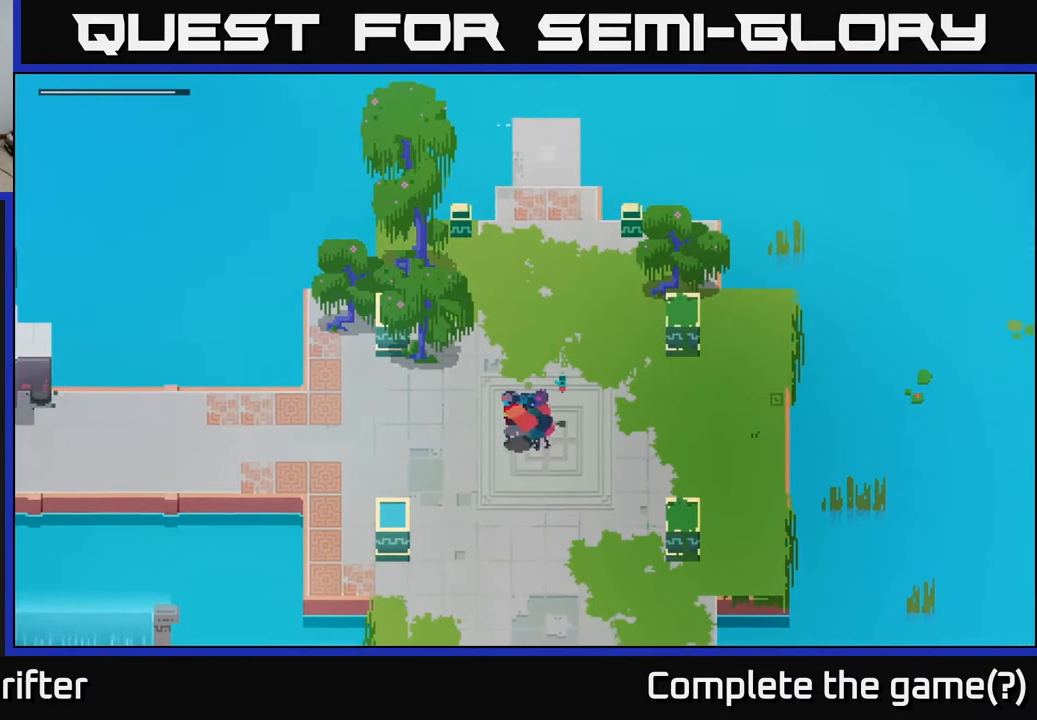
{"buttons": [], "left_stick": "center", "right_stick": "center", "events": [[183, "left_stick", "center"], [283, "SELECT", "down"], [450, "SELECT", "up"]]}
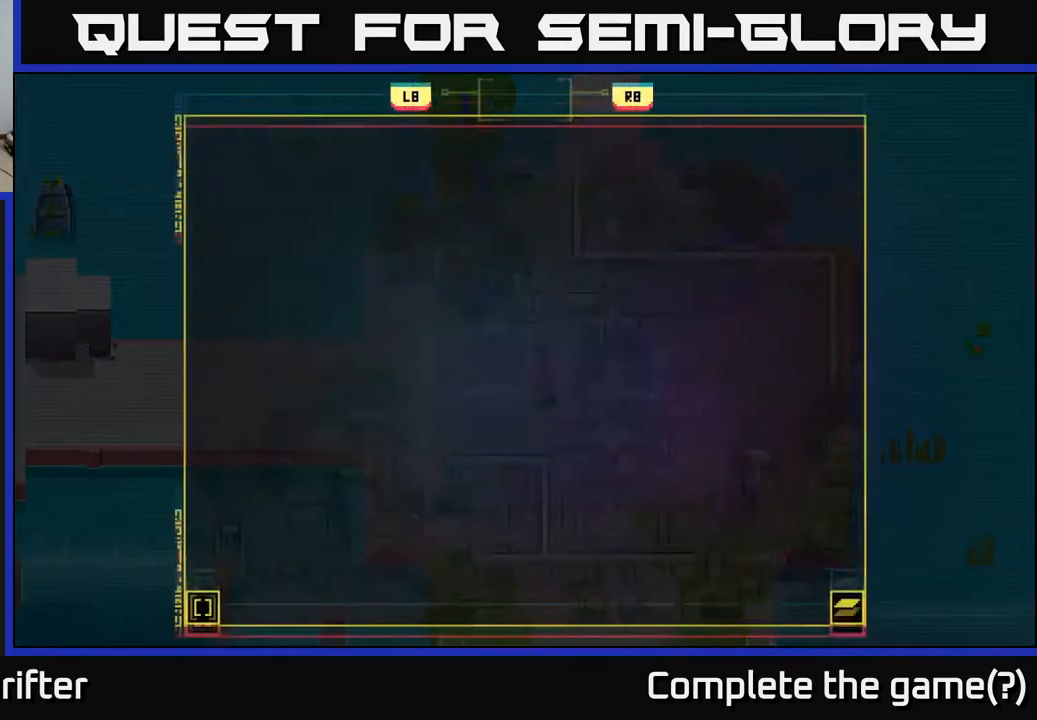
{"buttons": [], "left_stick": "right", "right_stick": "center", "events": [[367, "left_stick", "right"]]}
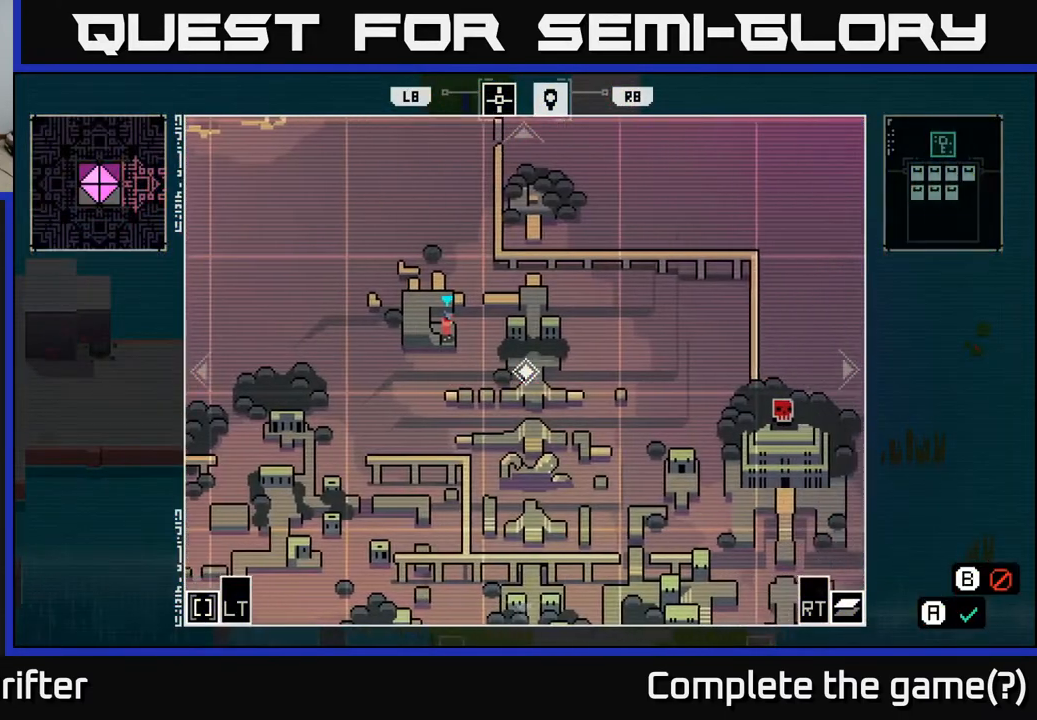
{"buttons": [], "left_stick": "center", "right_stick": "center", "events": [[83, "left_stick", "up-right"], [200, "left_stick", "center"]]}
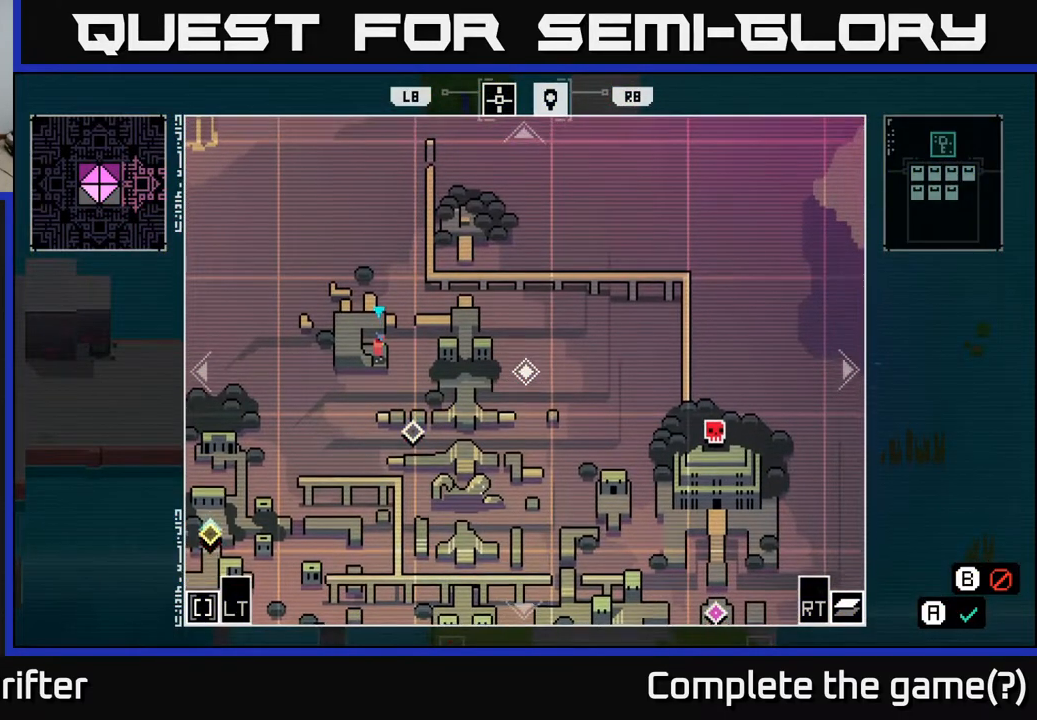
{"buttons": [], "left_stick": "center", "right_stick": "center", "events": [[17, "left_stick", "up-left"], [183, "left_stick", "center"]]}
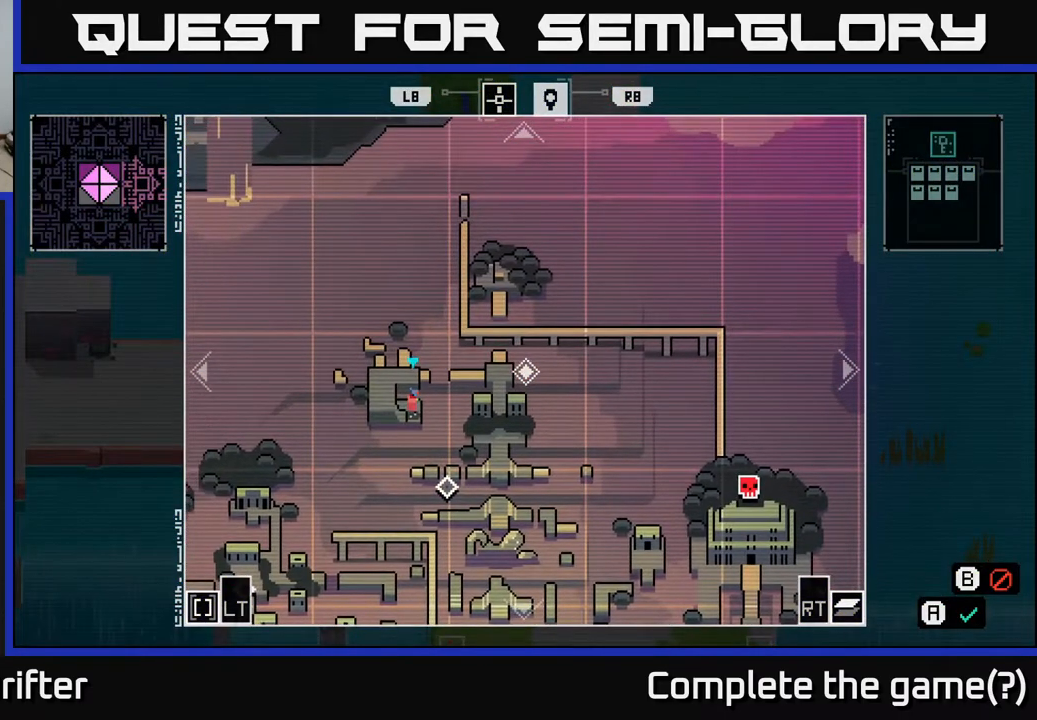
{"buttons": [], "left_stick": "center", "right_stick": "center", "events": []}
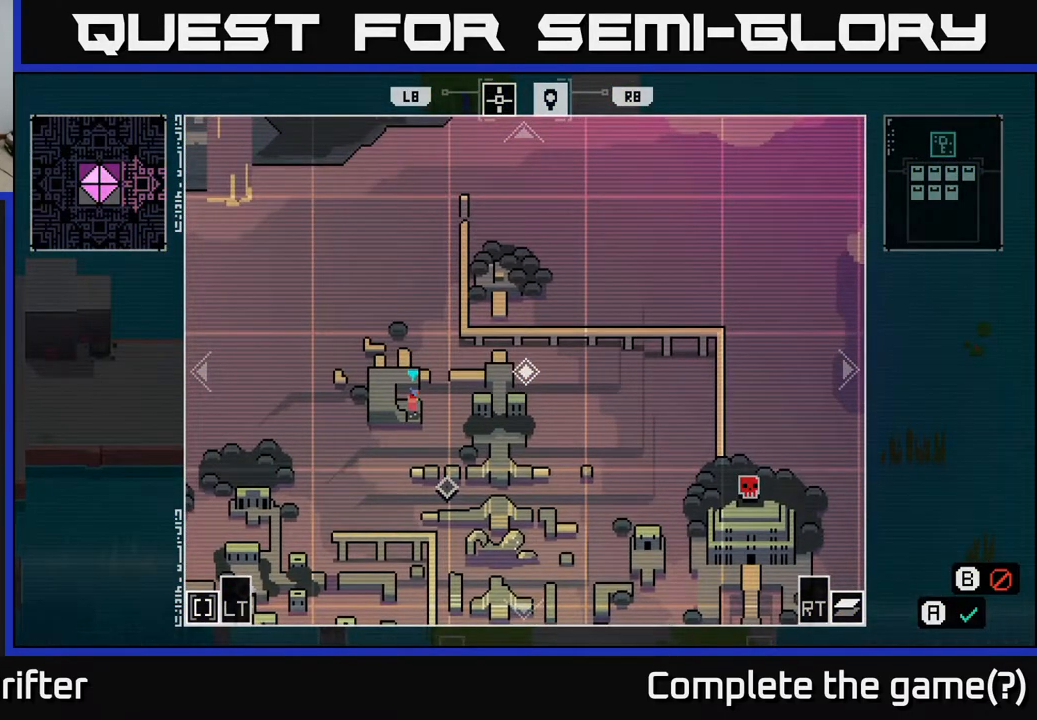
{"buttons": [], "left_stick": "down", "right_stick": "center", "events": [[50, "left_stick", "right"], [367, "left_stick", "down"]]}
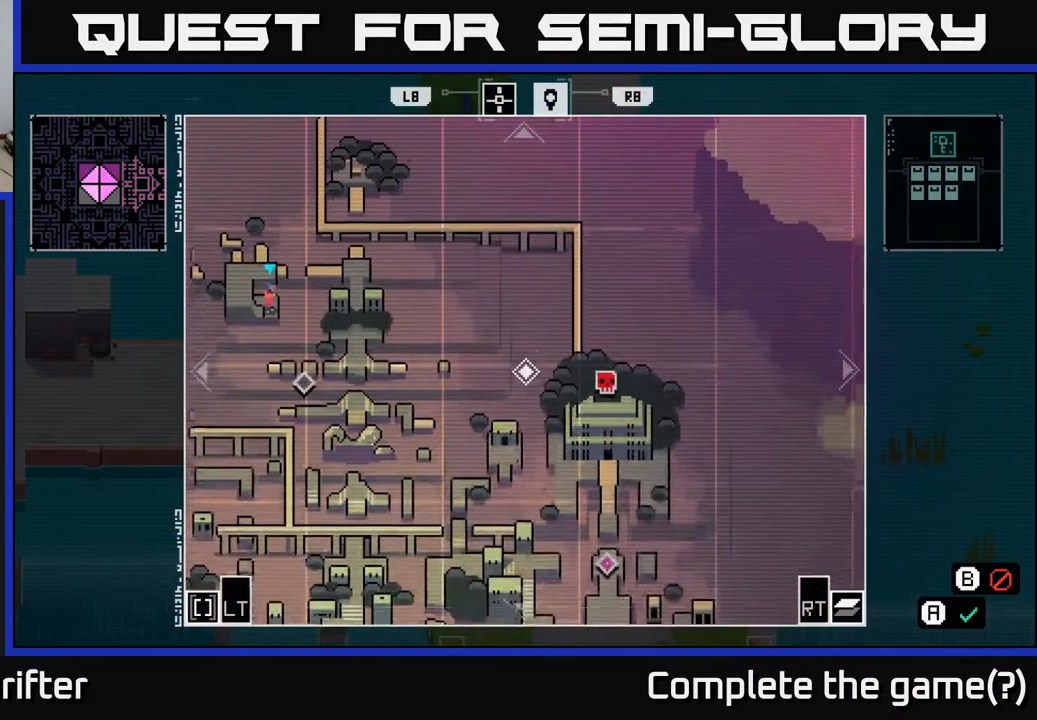
{"buttons": [], "left_stick": "center", "right_stick": "center", "events": [[100, "left_stick", "down-left"], [300, "left_stick", "center"]]}
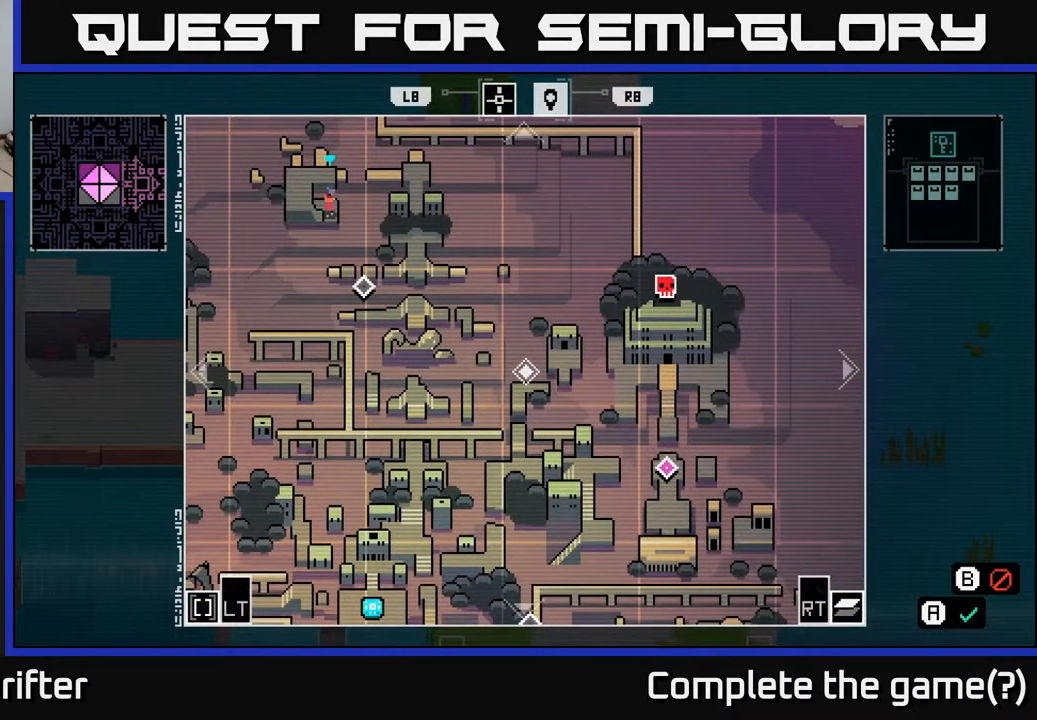
{"buttons": [], "left_stick": "center", "right_stick": "center", "events": []}